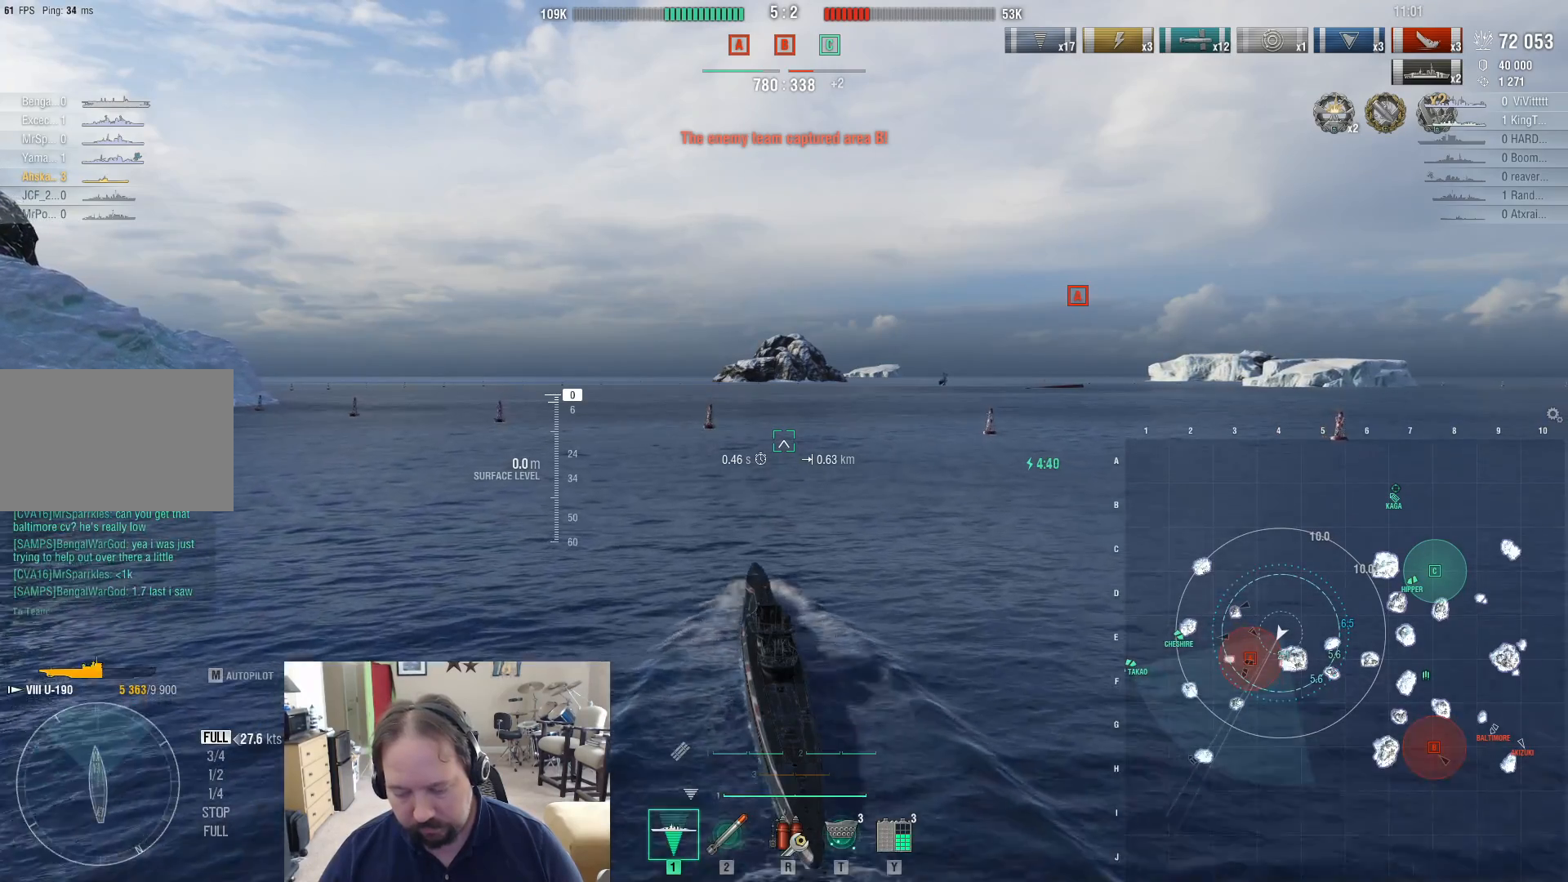
Gameplay with keyboard and mouse; each line is a JSON object with the keys and mouse buttons held at the frame after it. "events" lists presses ("down") and releases ("up") of "1", "2", "3", "4", "5", "a", "alt", "c", "caps_lock", "ctrl", "d", "e", "f", "g", "q", "r", "s", "shift", "space", "t", "tab", "v", "w", "x", "z", "mouse_left", "mouse_wheel" and "mouse_right" between this image and that frame as [ms after this image, input, new state], when the widget could be followed in between. "mouse_left", "mouse_wheel", "mouse_right" = the "left", "wheel", "right" buttons of the "mouse" list. No other keys are recorded. "wheel" means that the mouse wheel is clicked or scrolled. Not read: mouse_move.
{"keys": ["d"], "mouse": [], "events": [[467, "d", "down"]]}
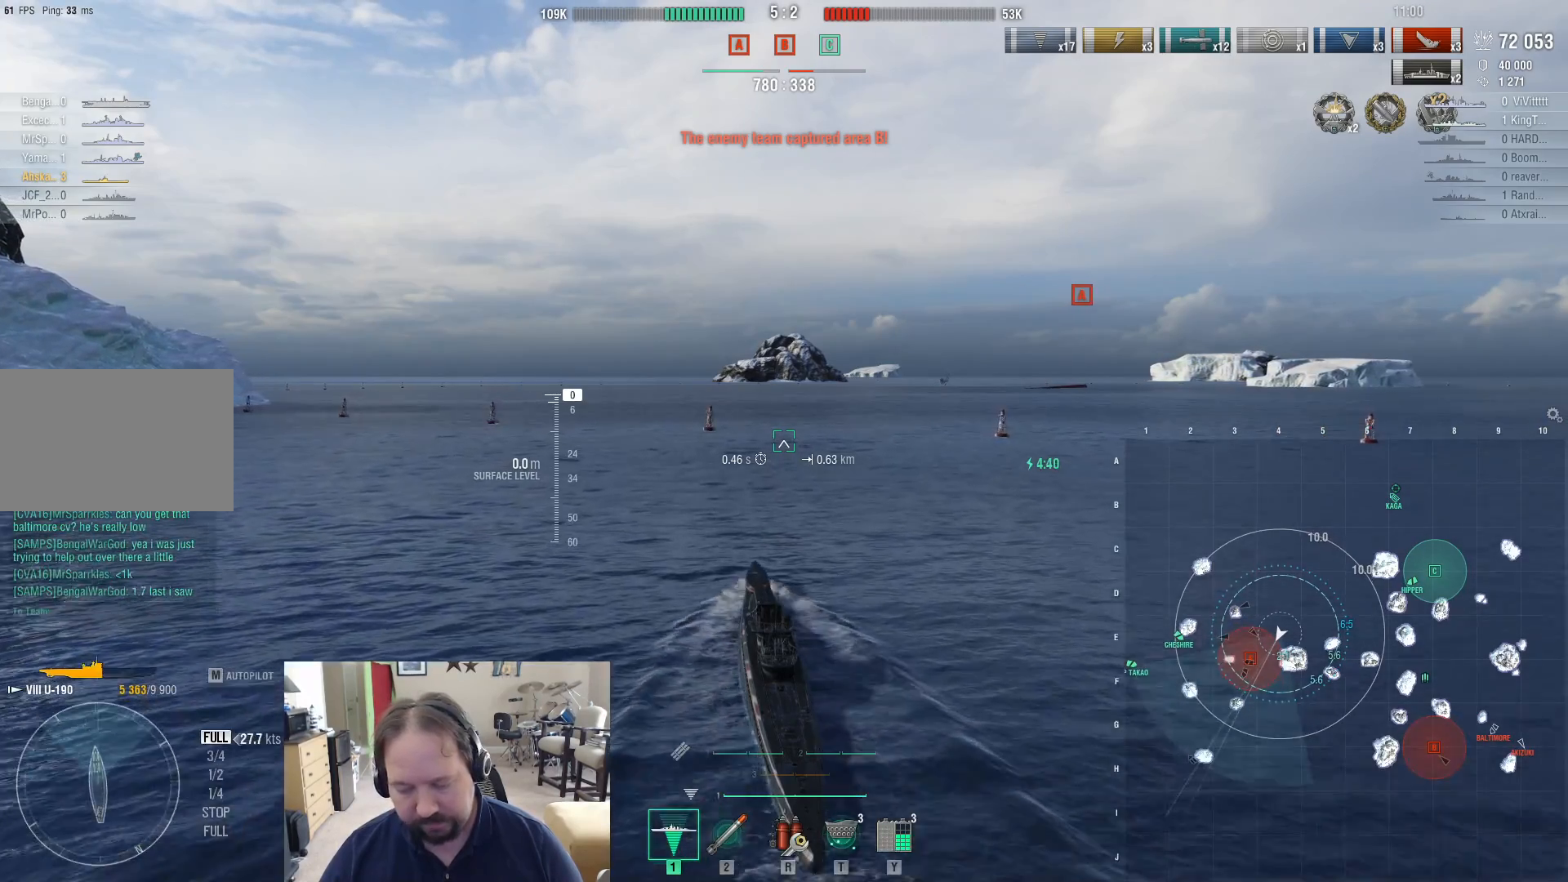
{"keys": ["d"], "mouse": [], "events": []}
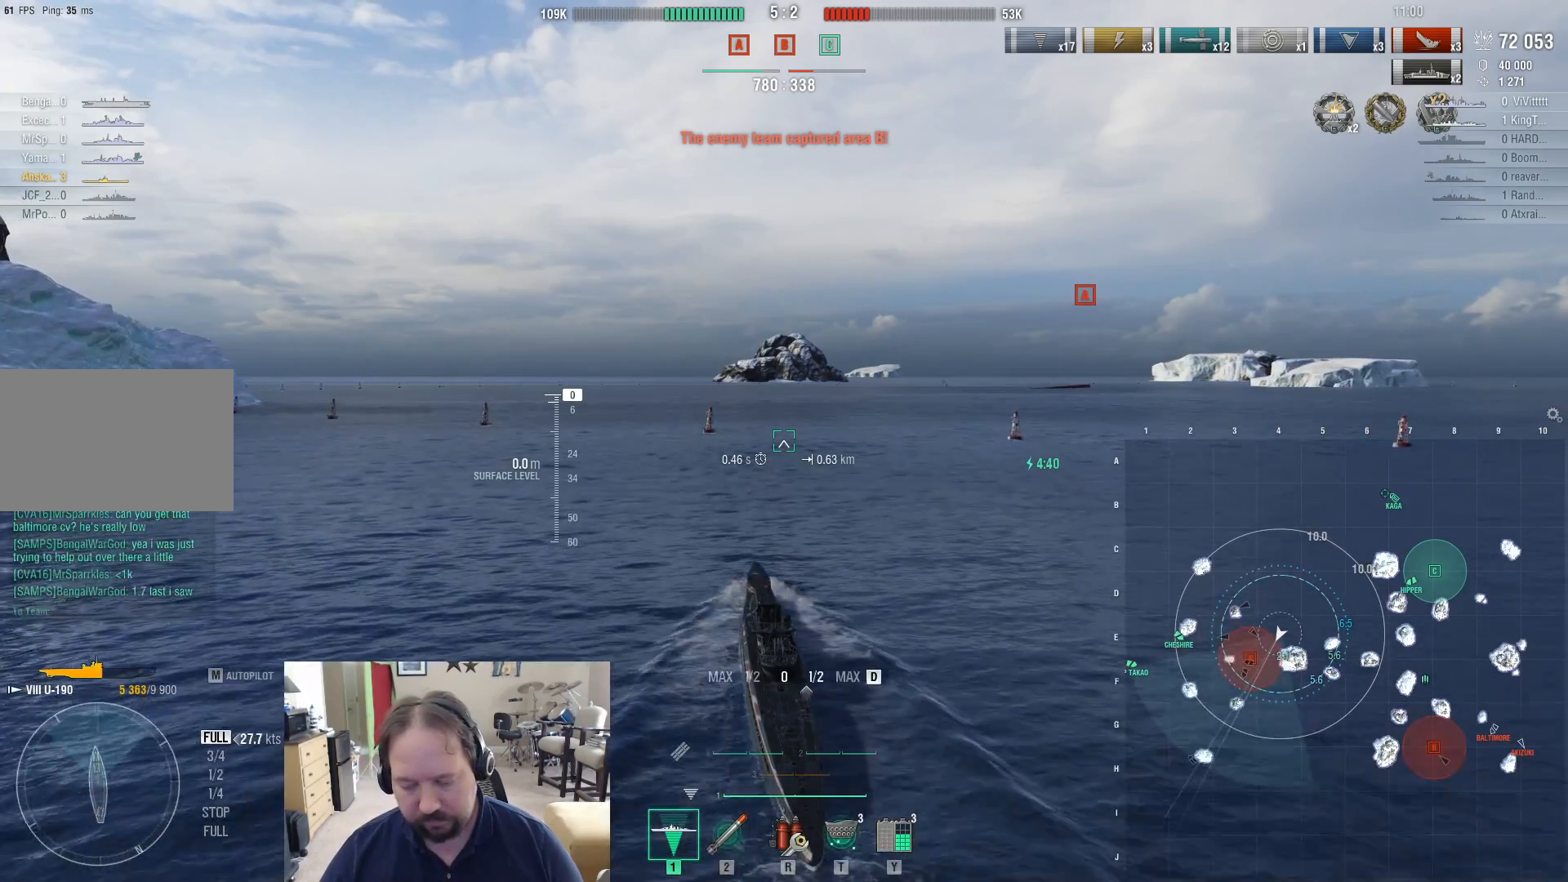
{"keys": ["d", "w"], "mouse": ["wheel"], "events": [[167, "w", "down"], [450, "mouse_wheel", "down"]]}
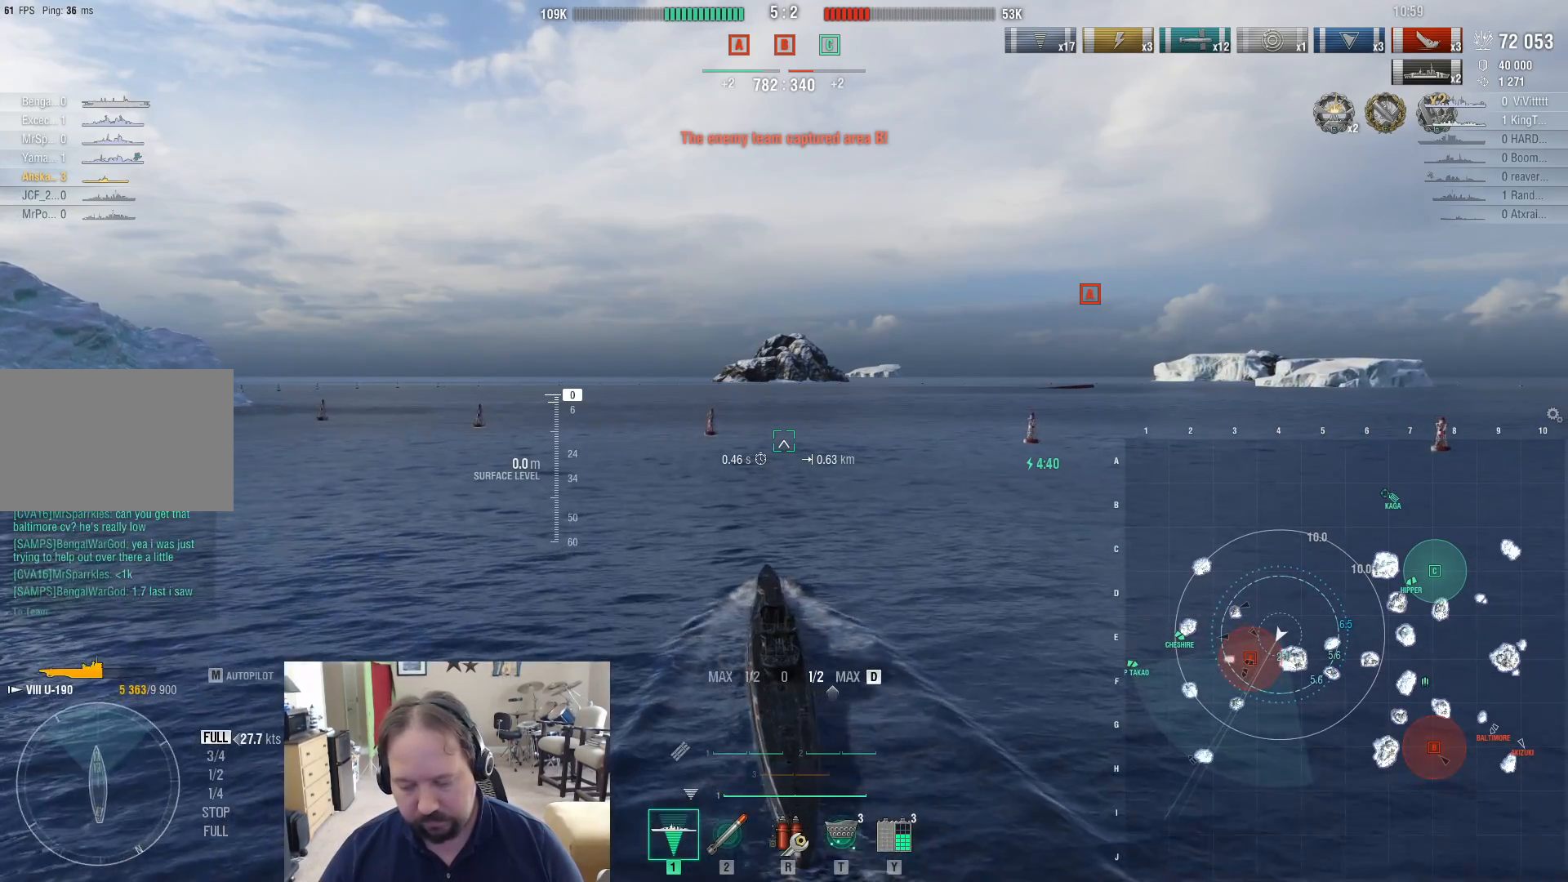
{"keys": ["d", "w"], "mouse": ["wheel"], "events": [[83, "mouse_wheel", "up"], [467, "mouse_wheel", "down"]]}
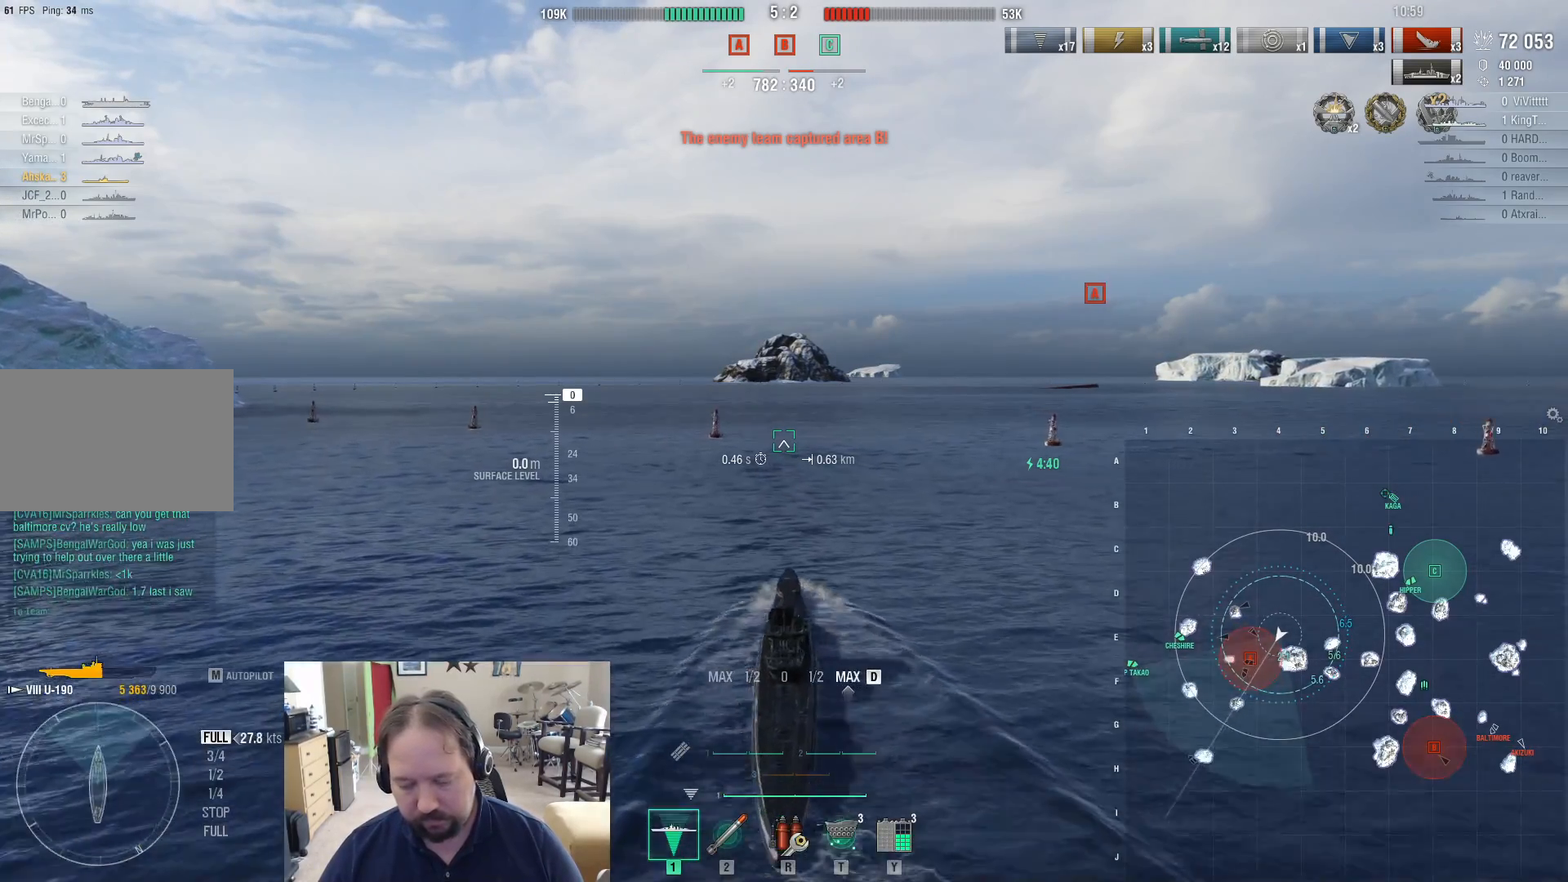
{"keys": ["w"], "mouse": [], "events": [[100, "mouse_wheel", "up"], [300, "d", "up"]]}
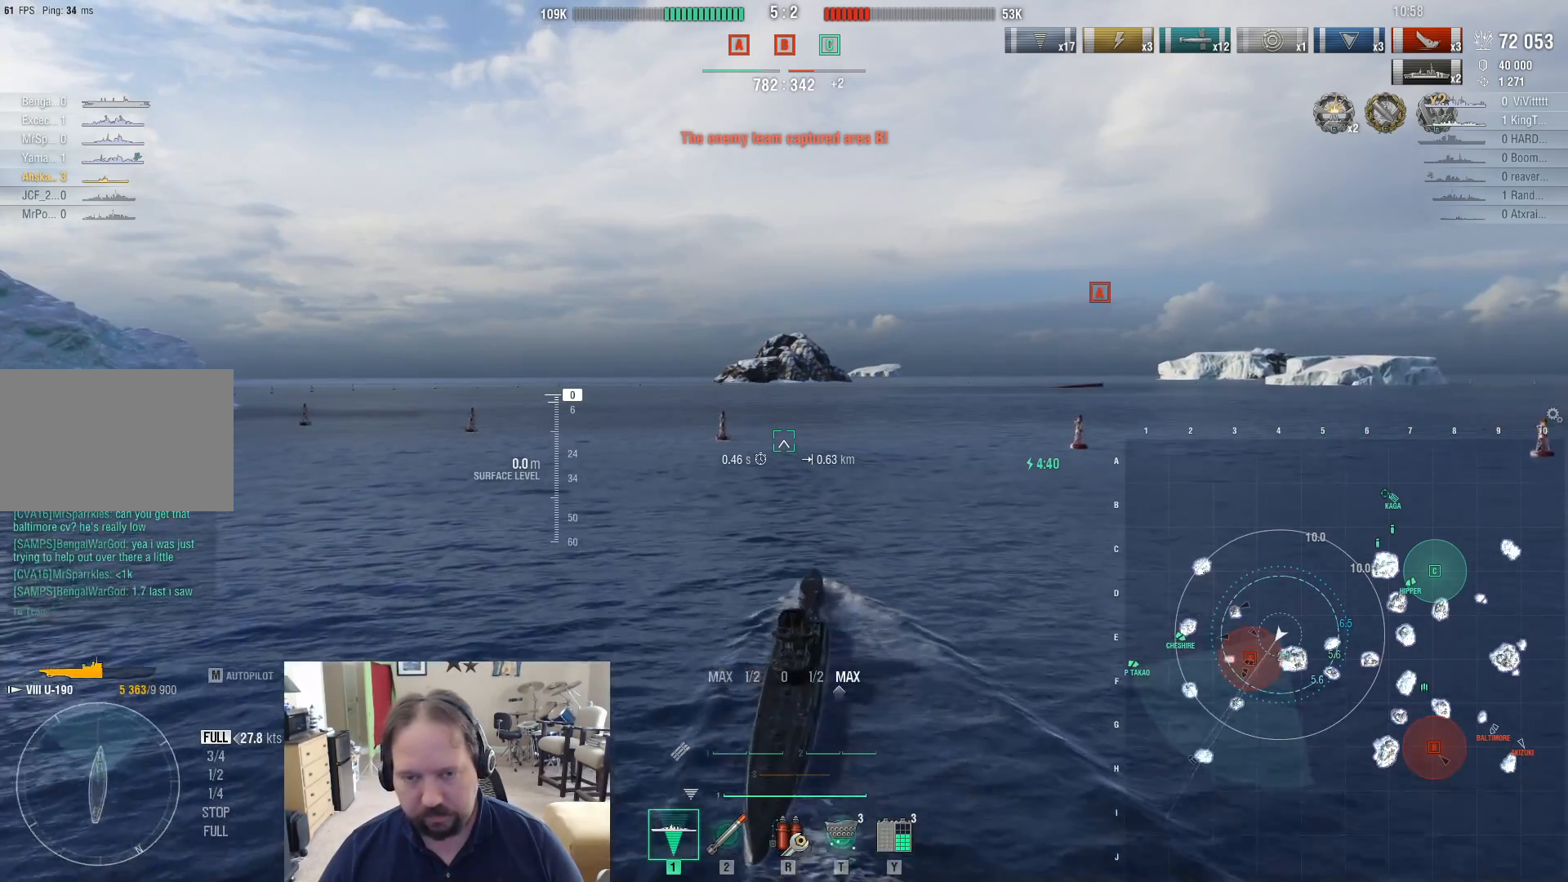
{"keys": ["w"], "mouse": [], "events": []}
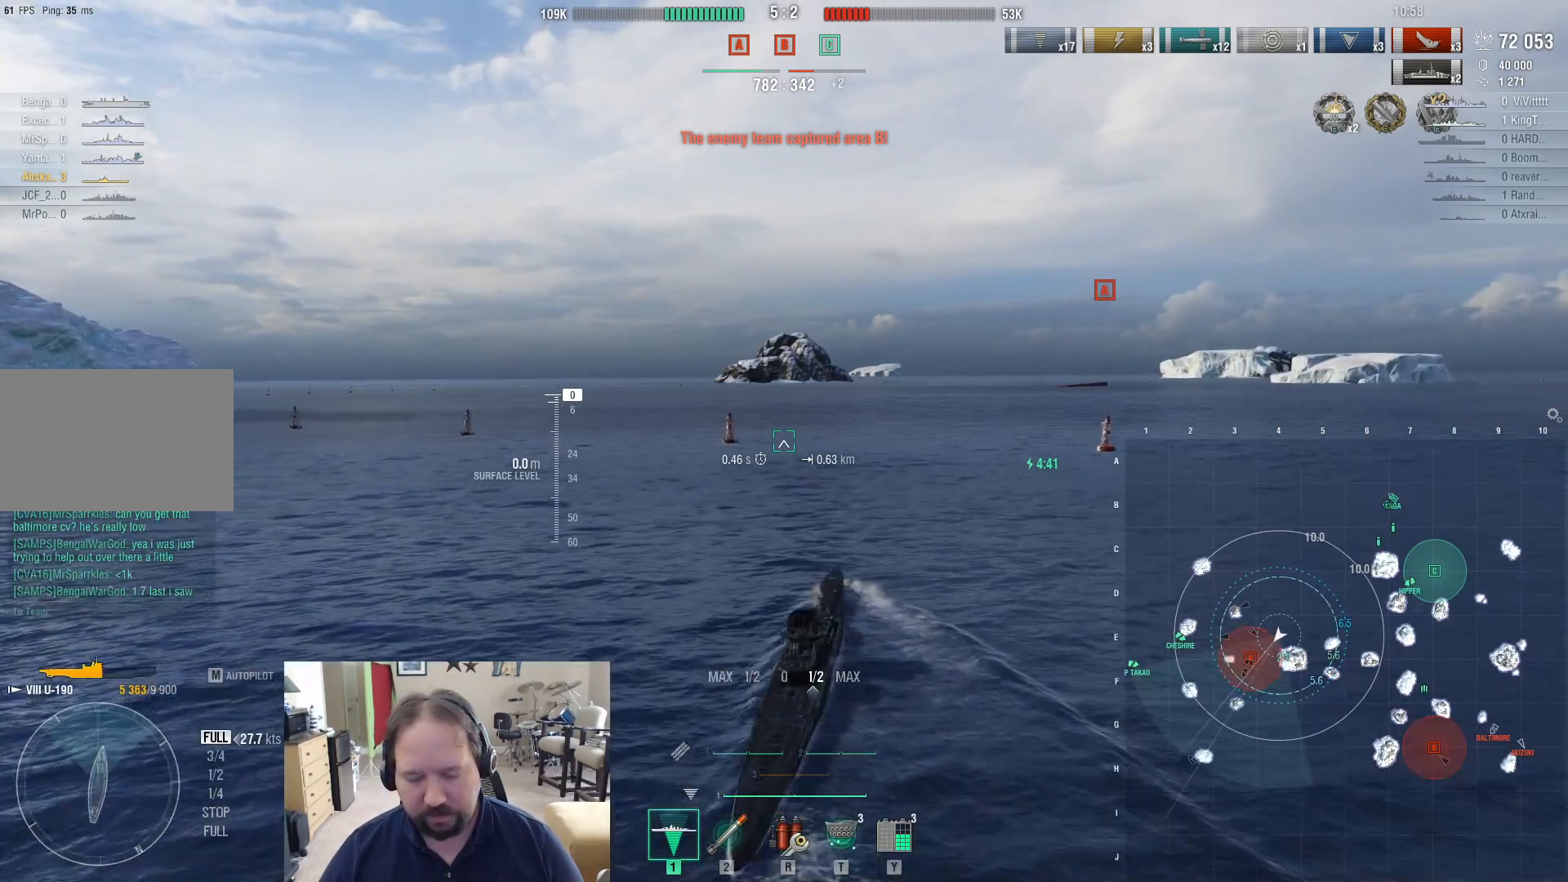
{"keys": ["w"], "mouse": [], "events": []}
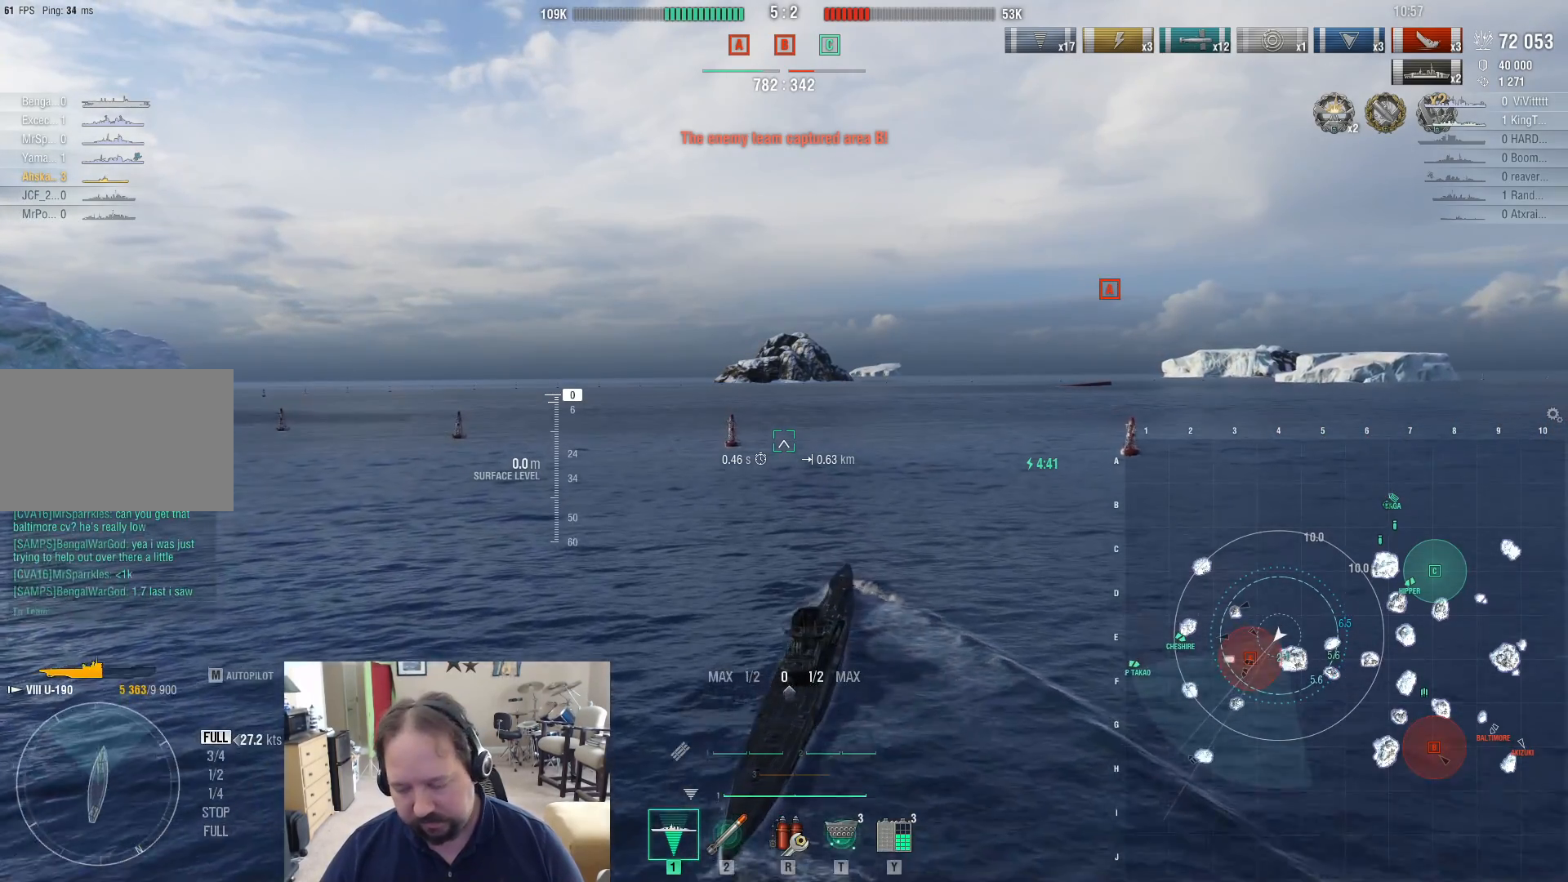
{"keys": ["w"], "mouse": [], "events": []}
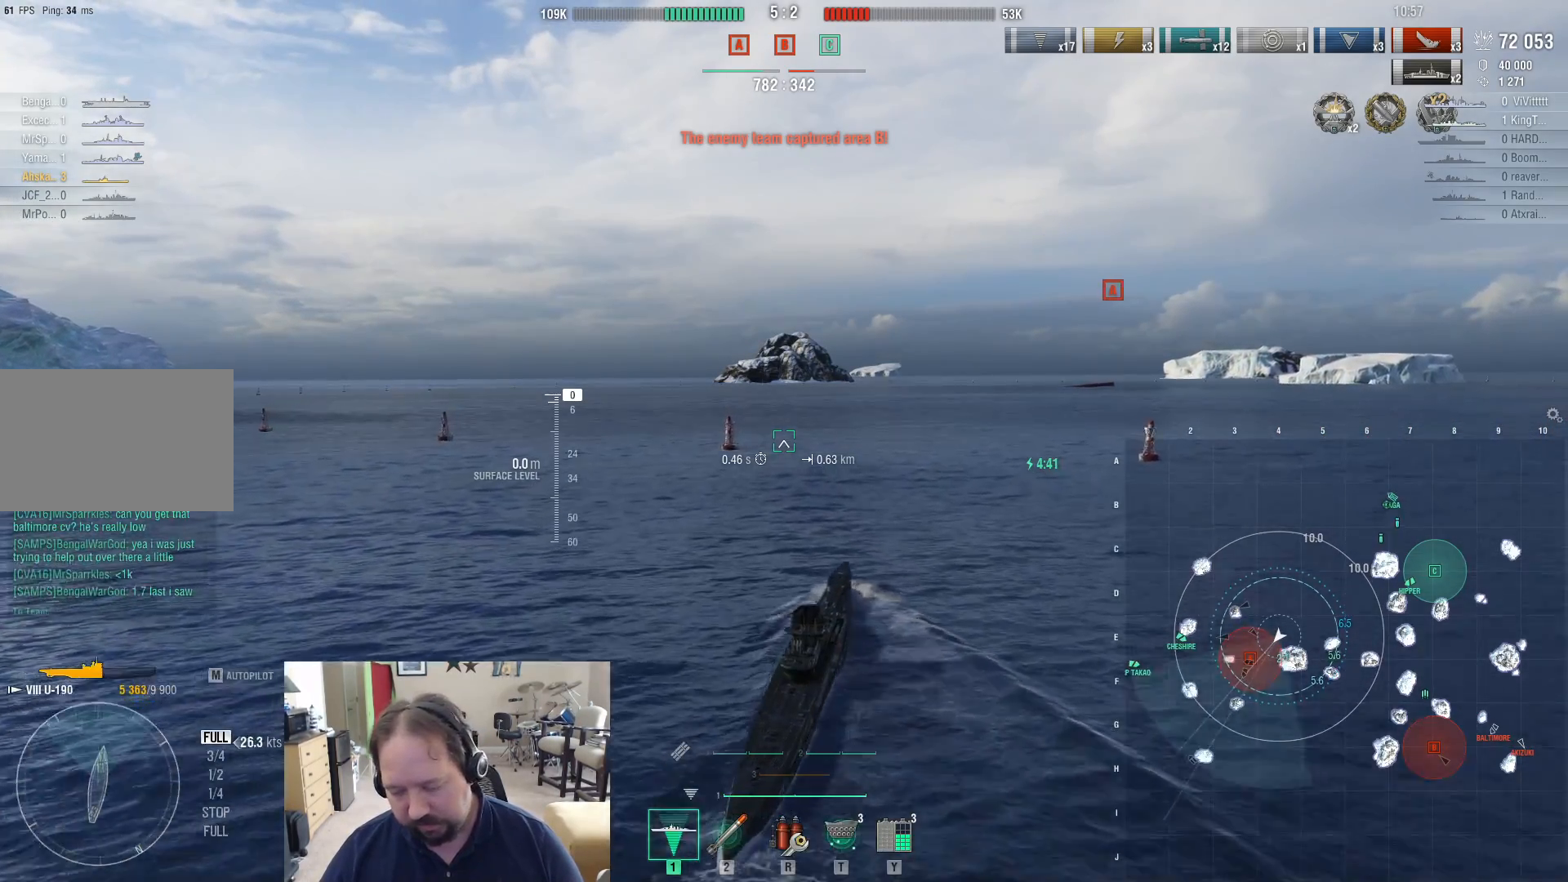
{"keys": ["w"], "mouse": [], "events": []}
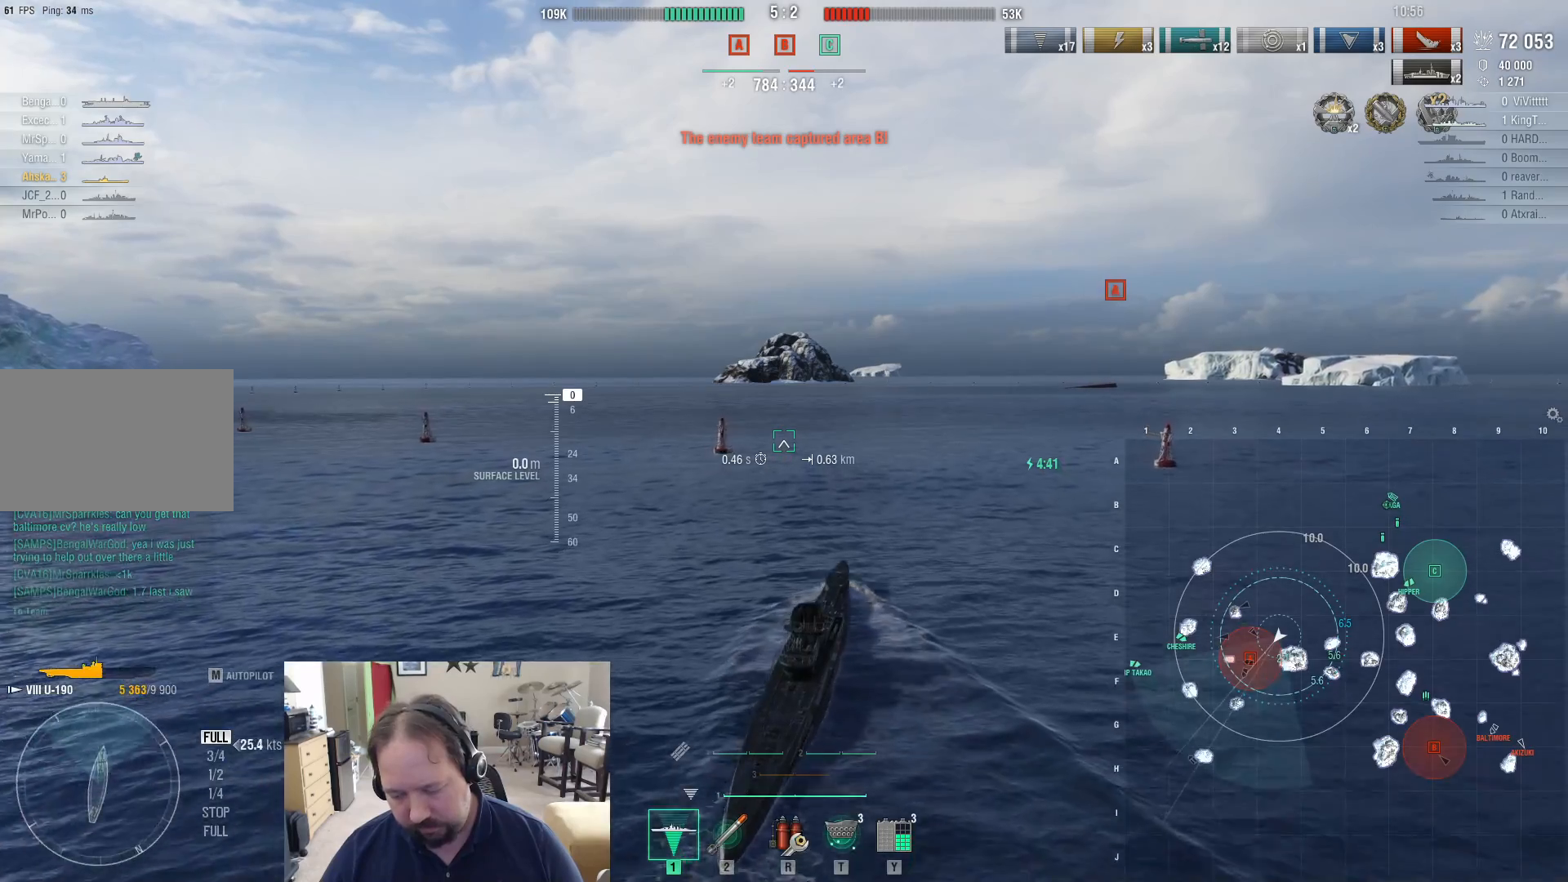
{"keys": [], "mouse": [], "events": [[233, "w", "up"]]}
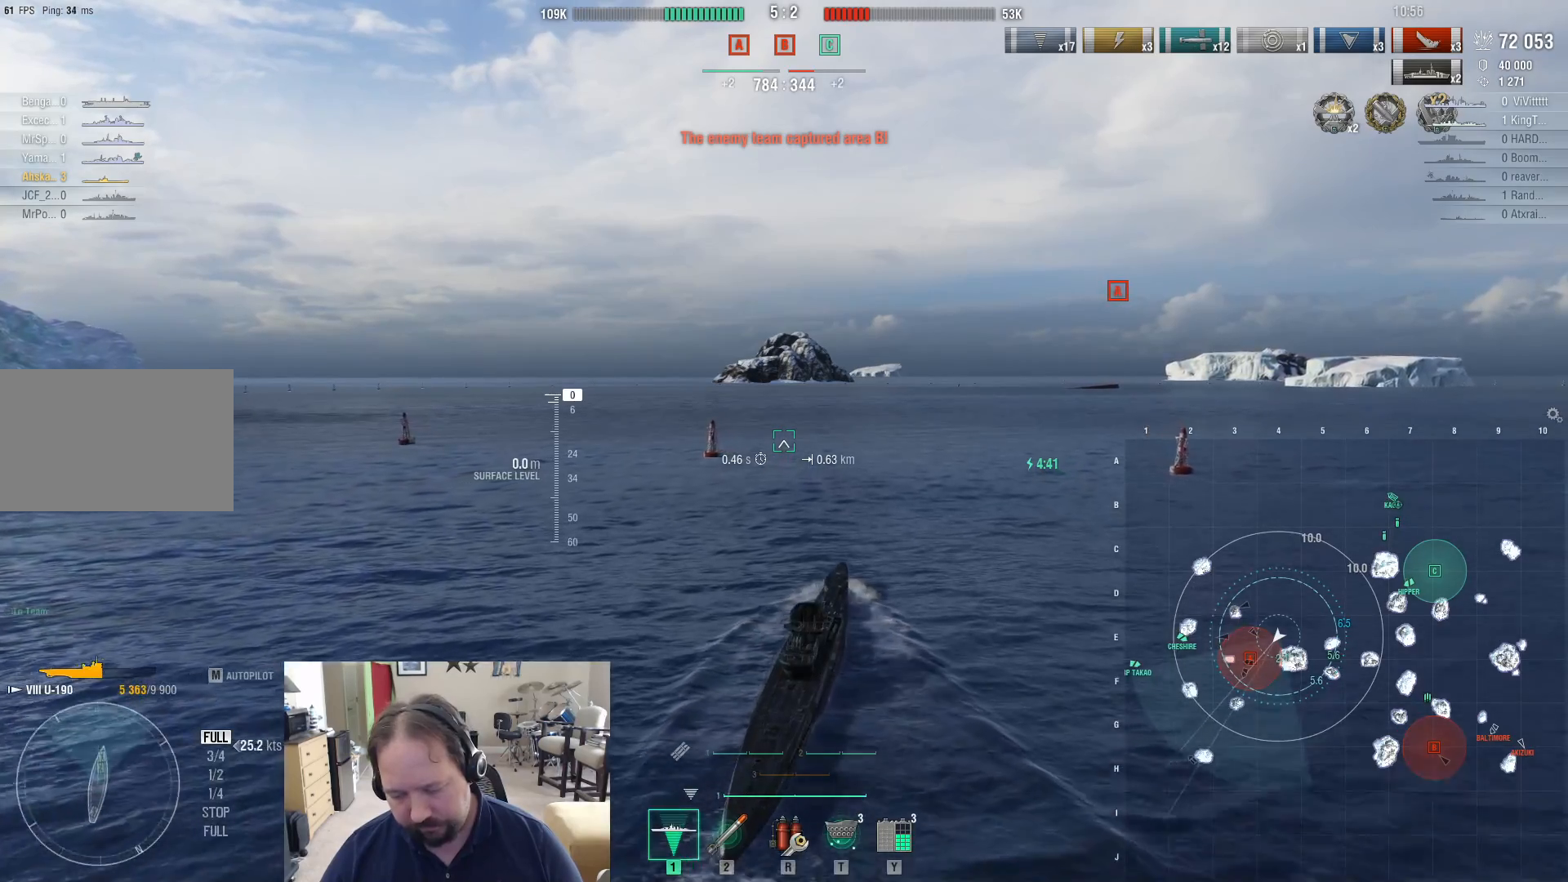
{"keys": [], "mouse": [], "events": []}
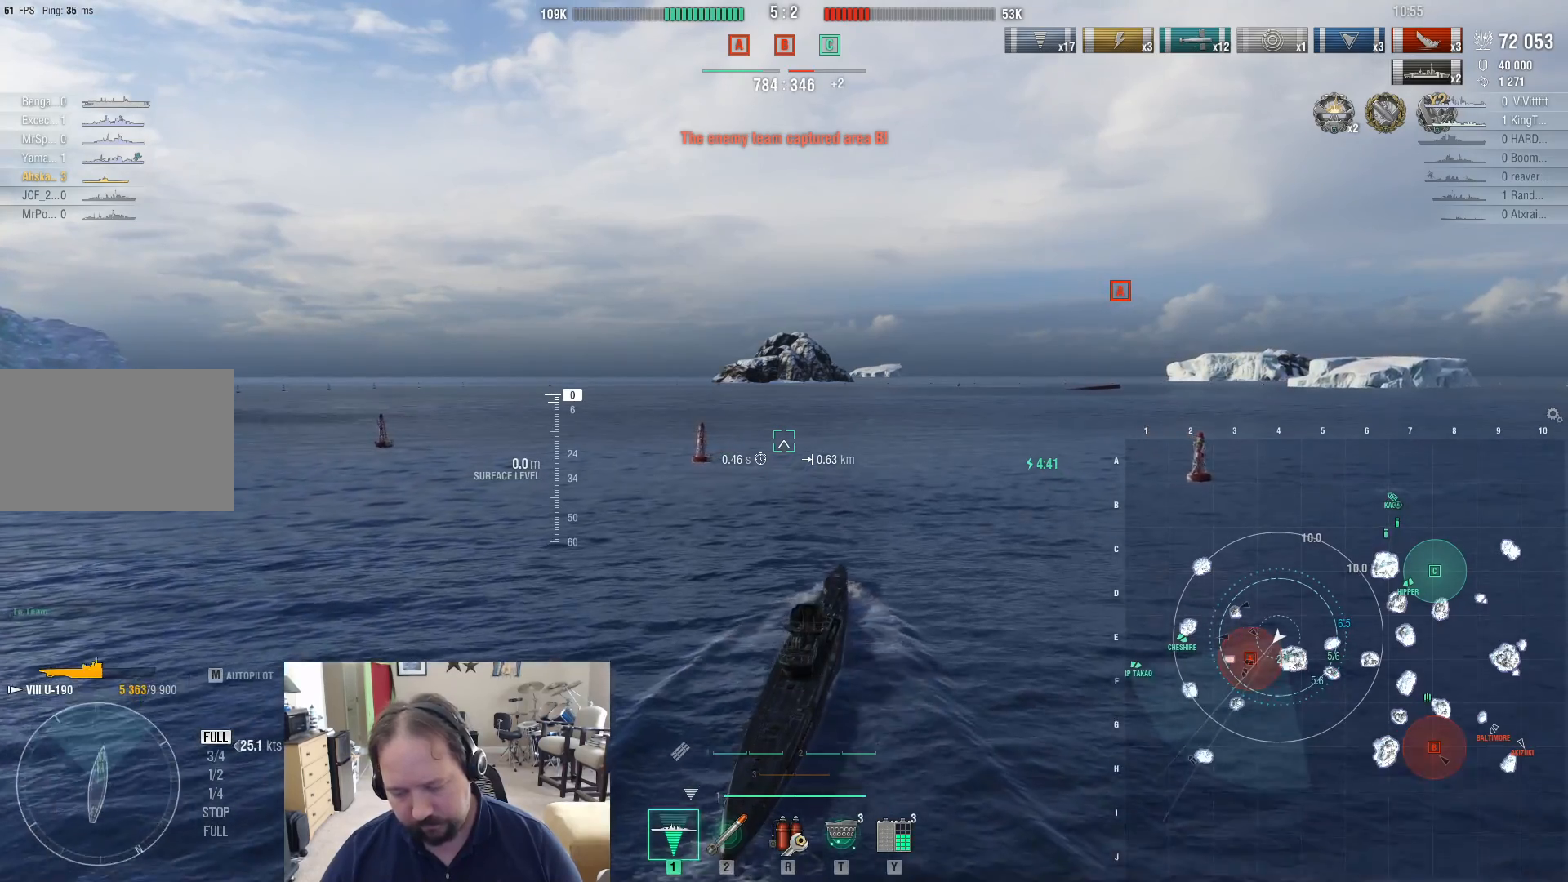
{"keys": [], "mouse": [], "events": []}
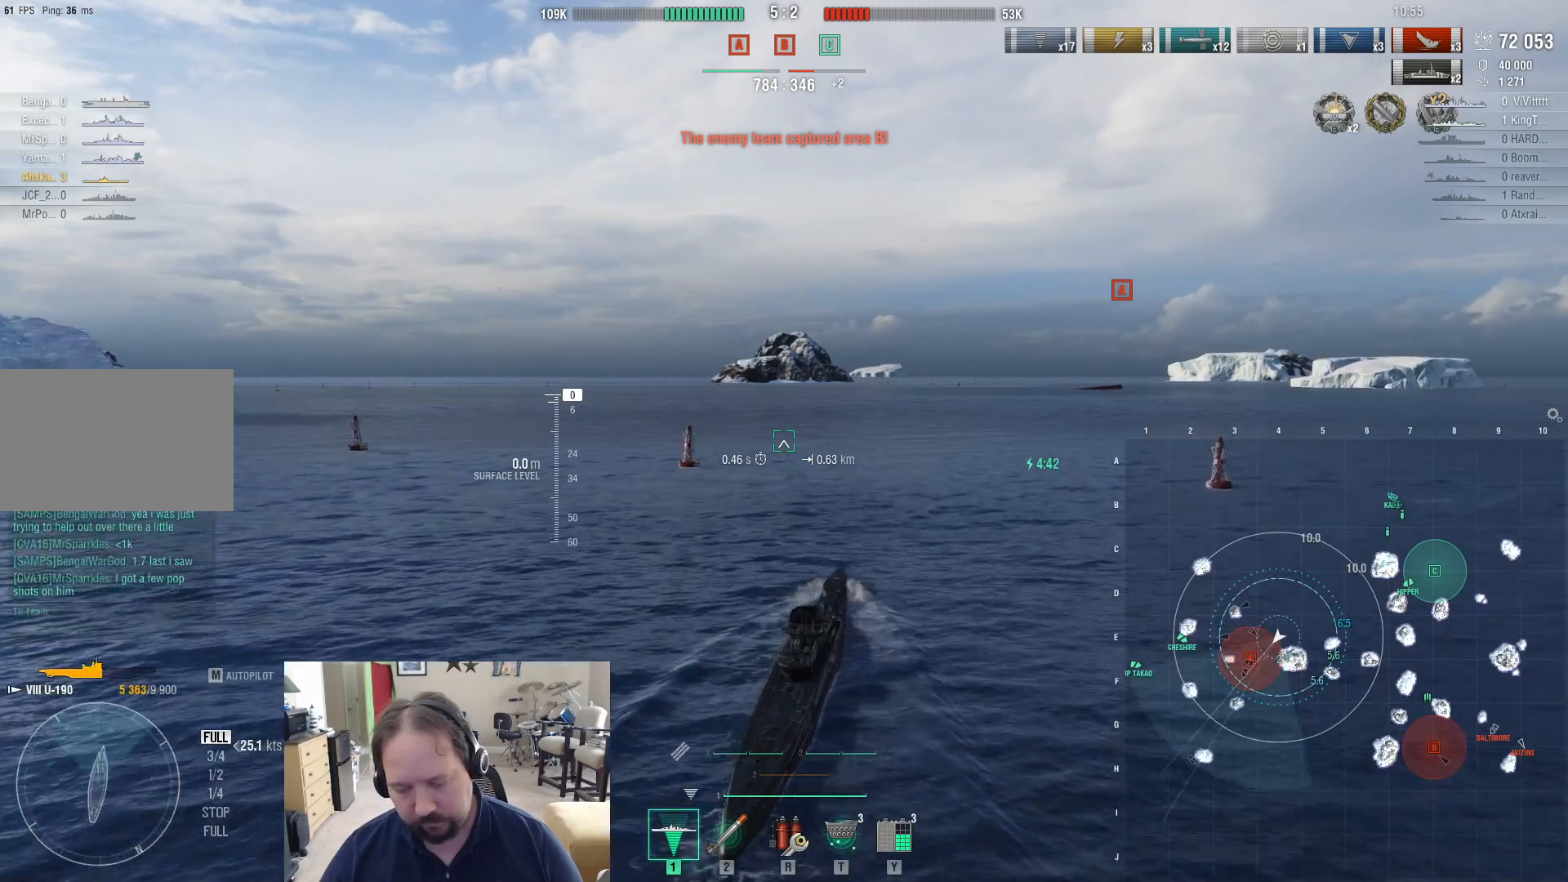
{"keys": [], "mouse": [], "events": []}
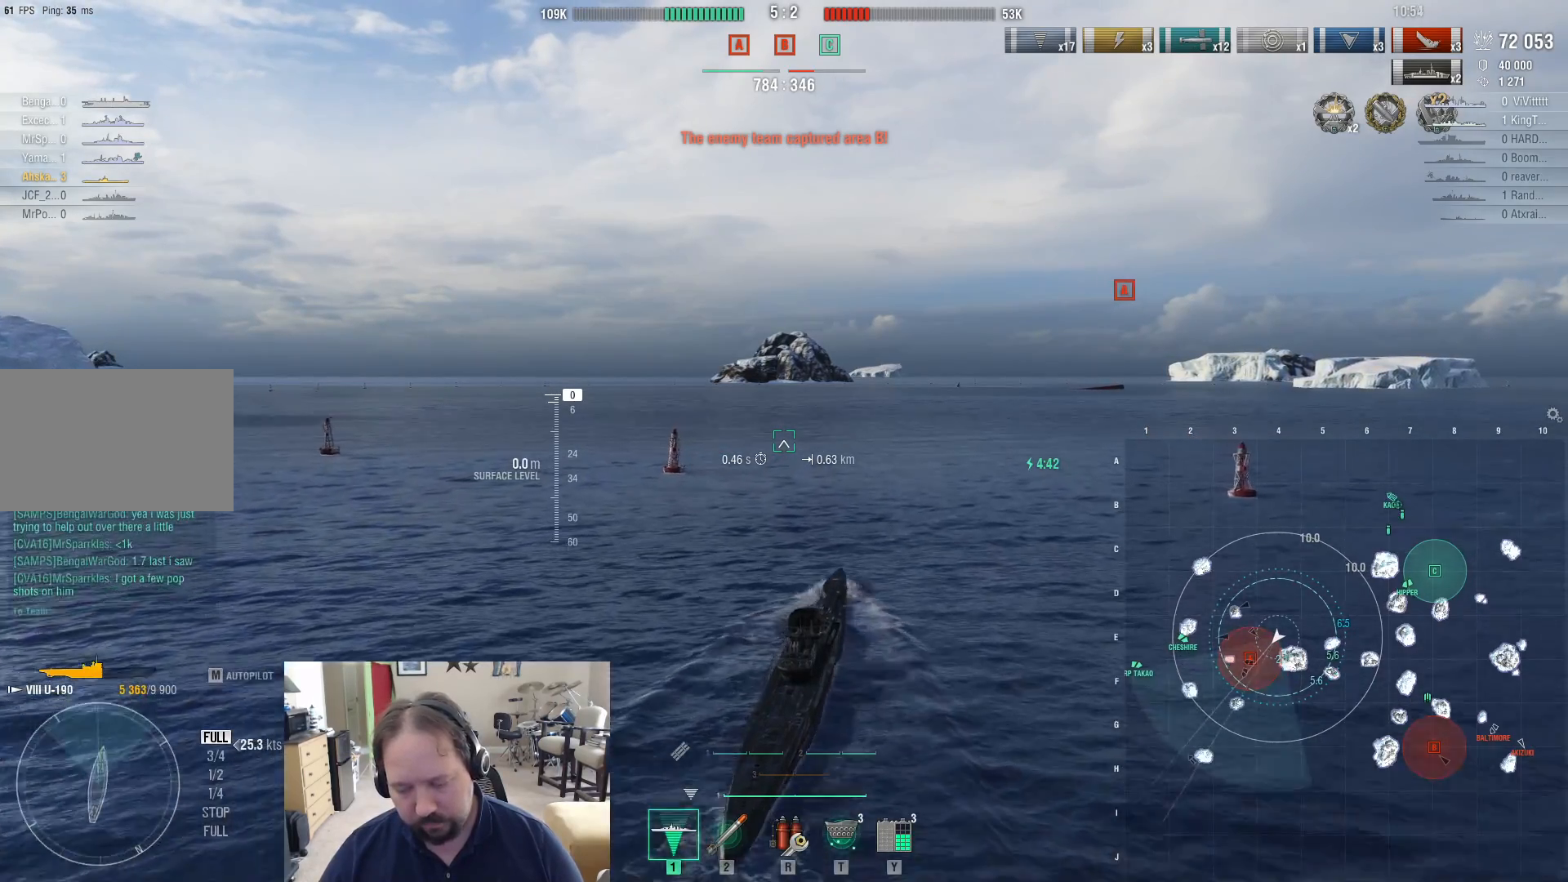
{"keys": [], "mouse": [], "events": []}
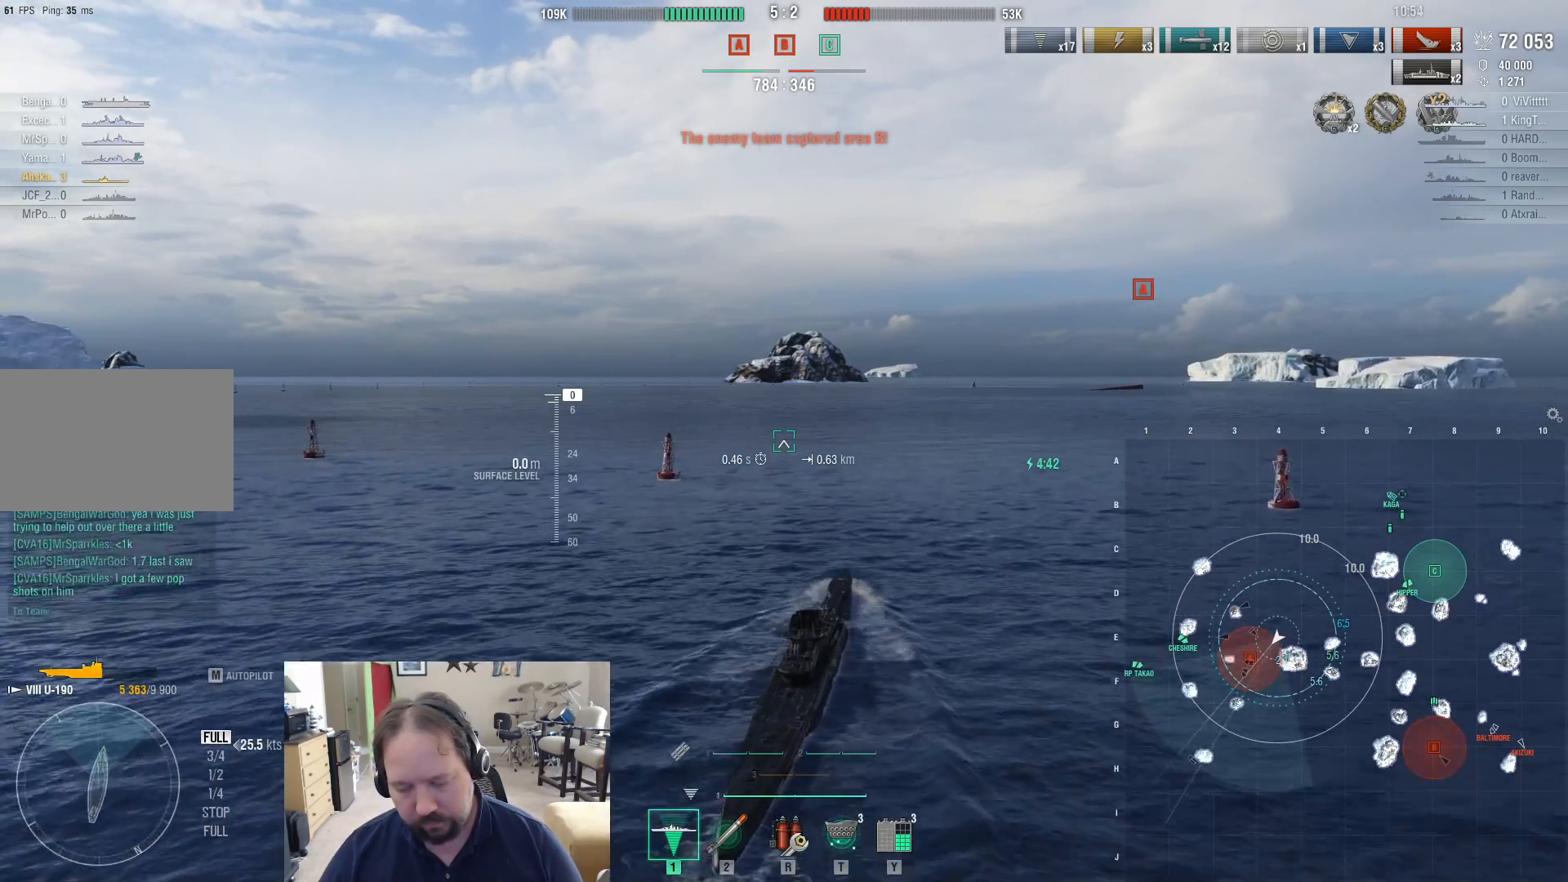
{"keys": ["w"], "mouse": [], "events": [[300, "w", "down"]]}
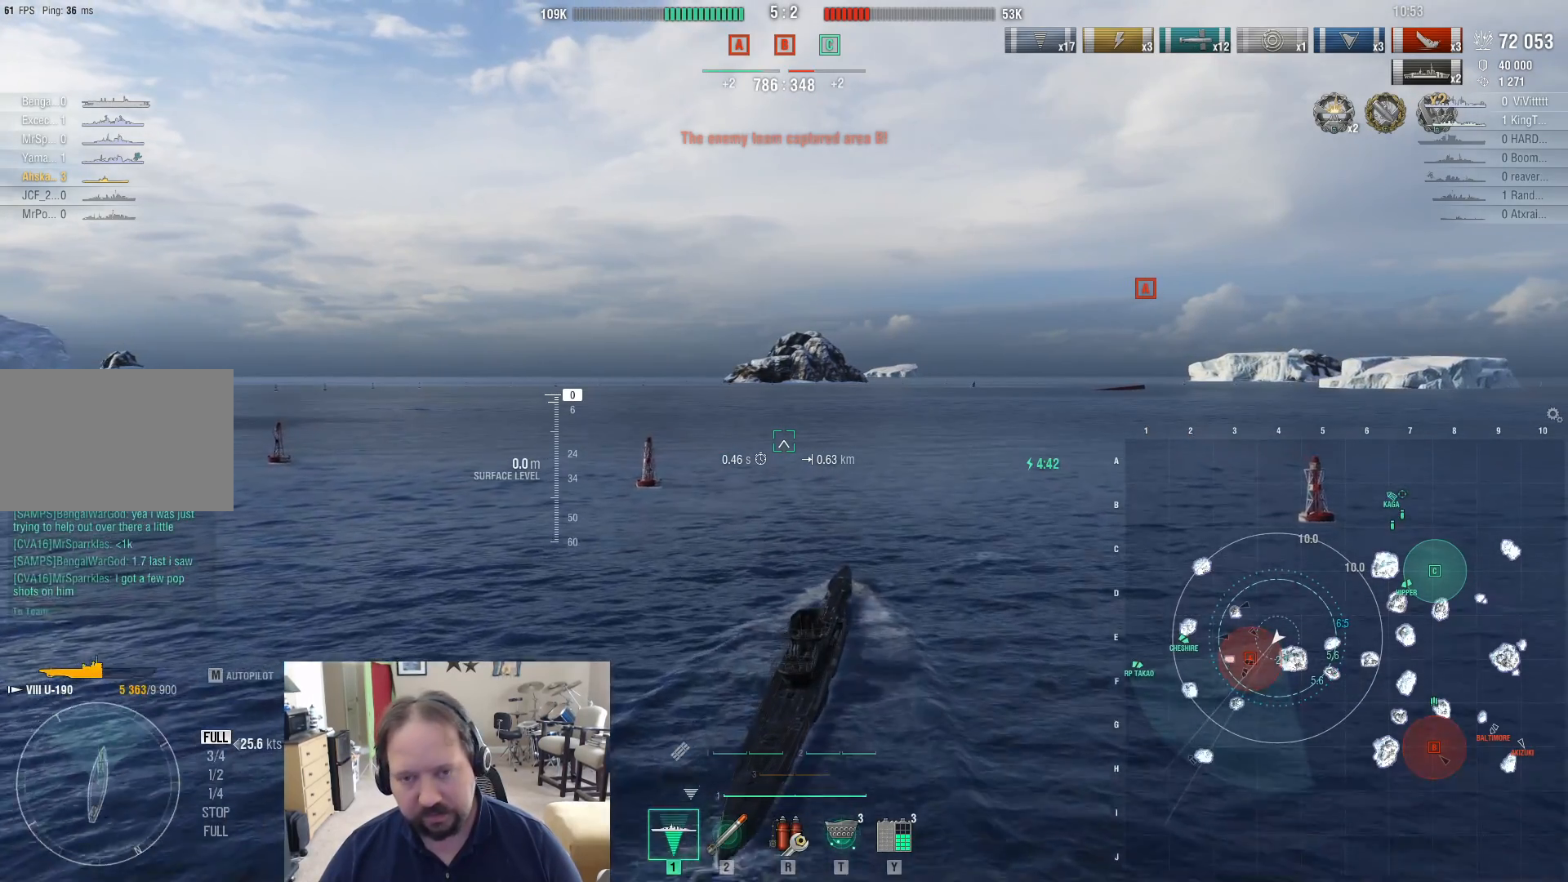
{"keys": ["w"], "mouse": [], "events": []}
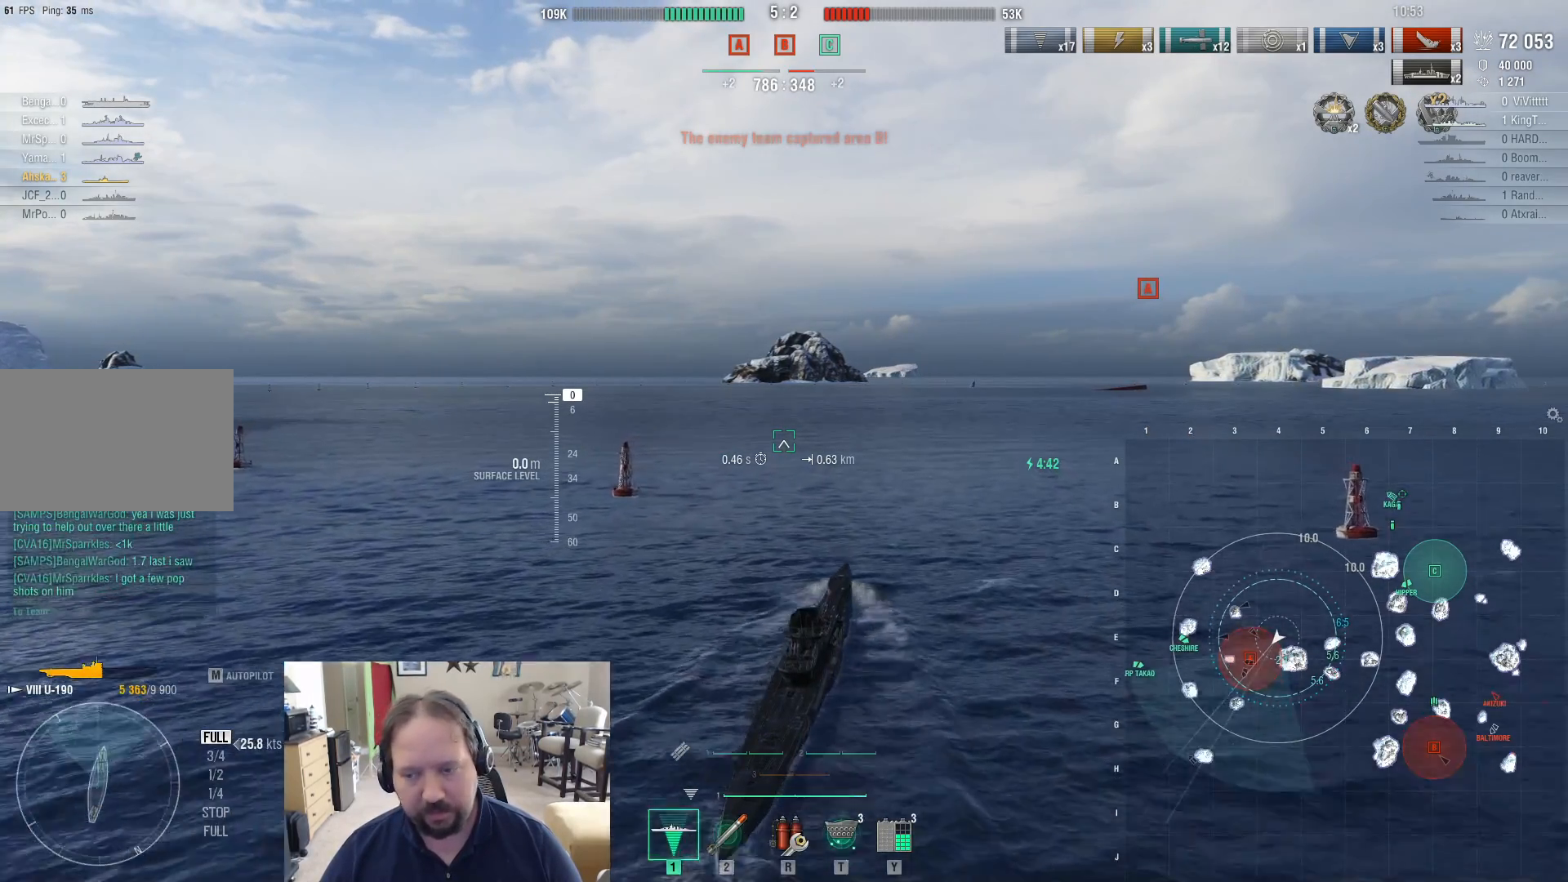
{"keys": ["w"], "mouse": [], "events": []}
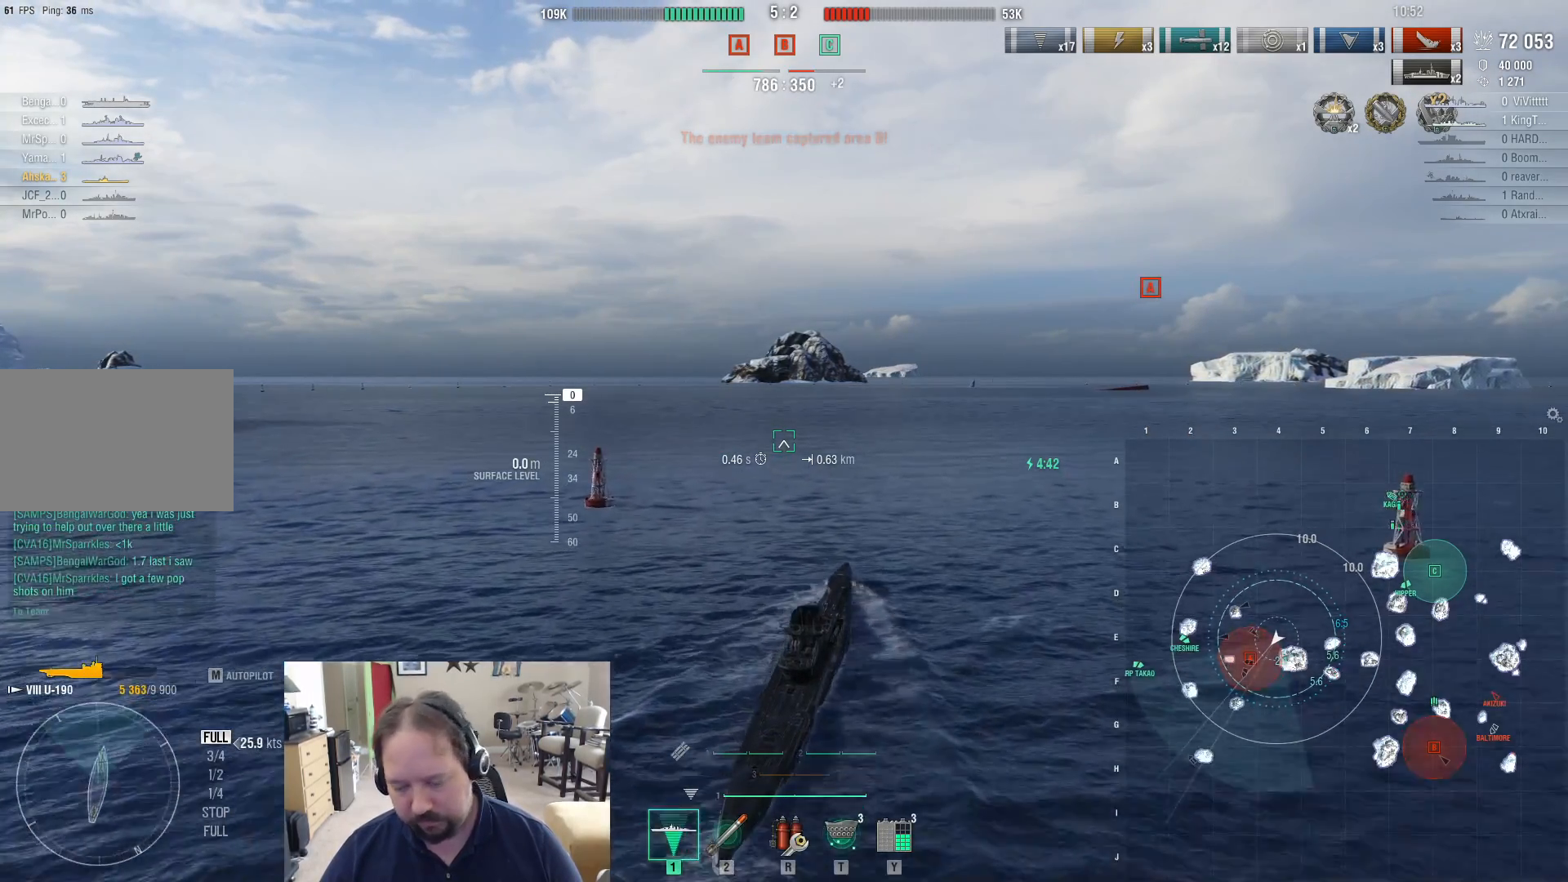
{"keys": ["w"], "mouse": [], "events": []}
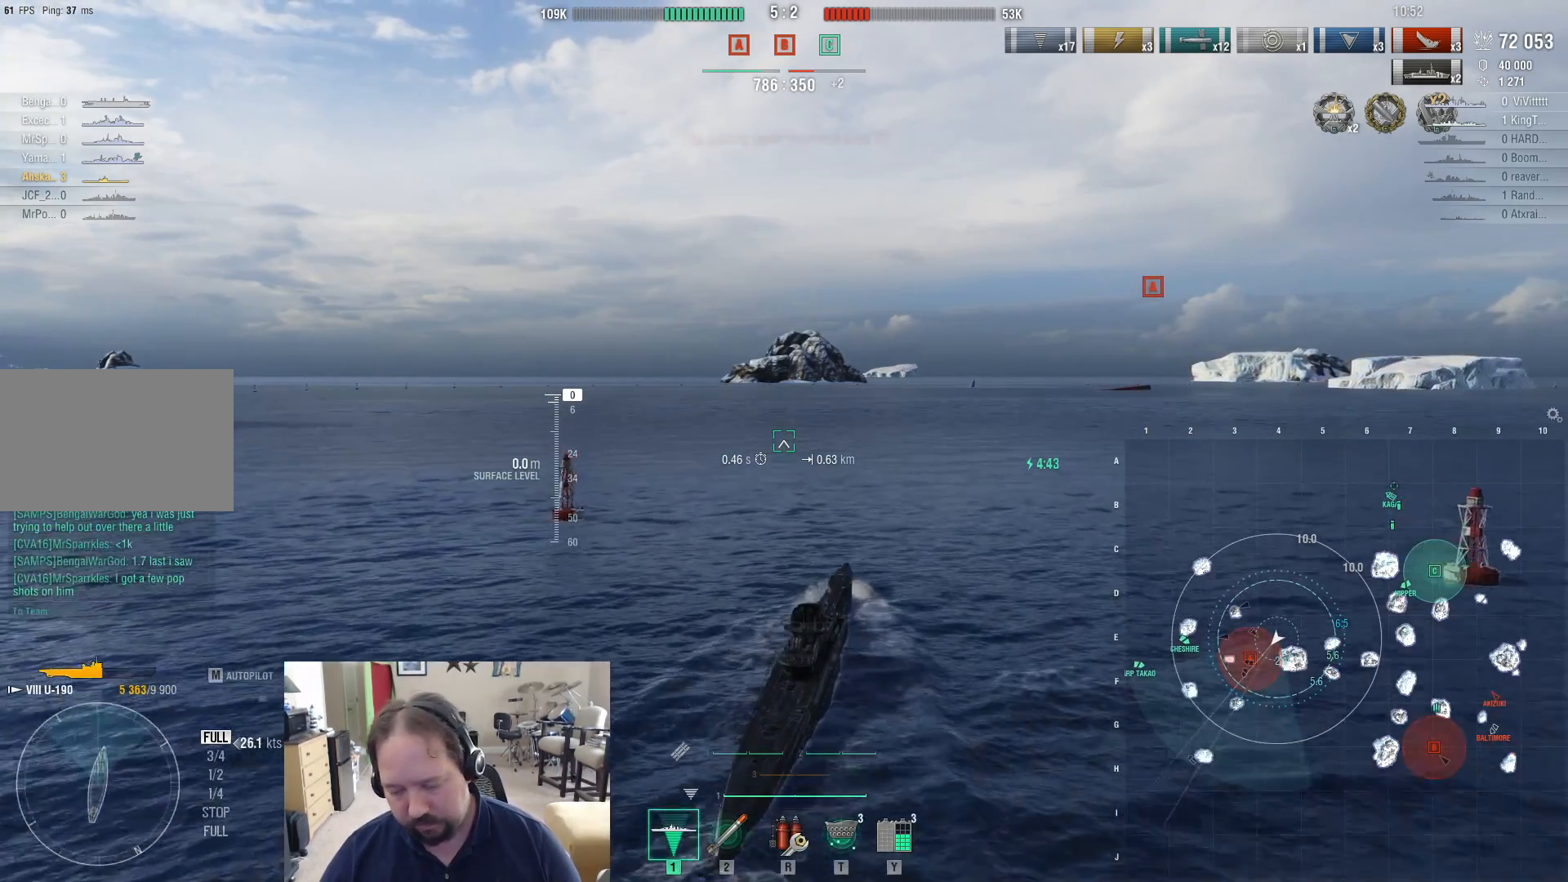
{"keys": ["w"], "mouse": [], "events": []}
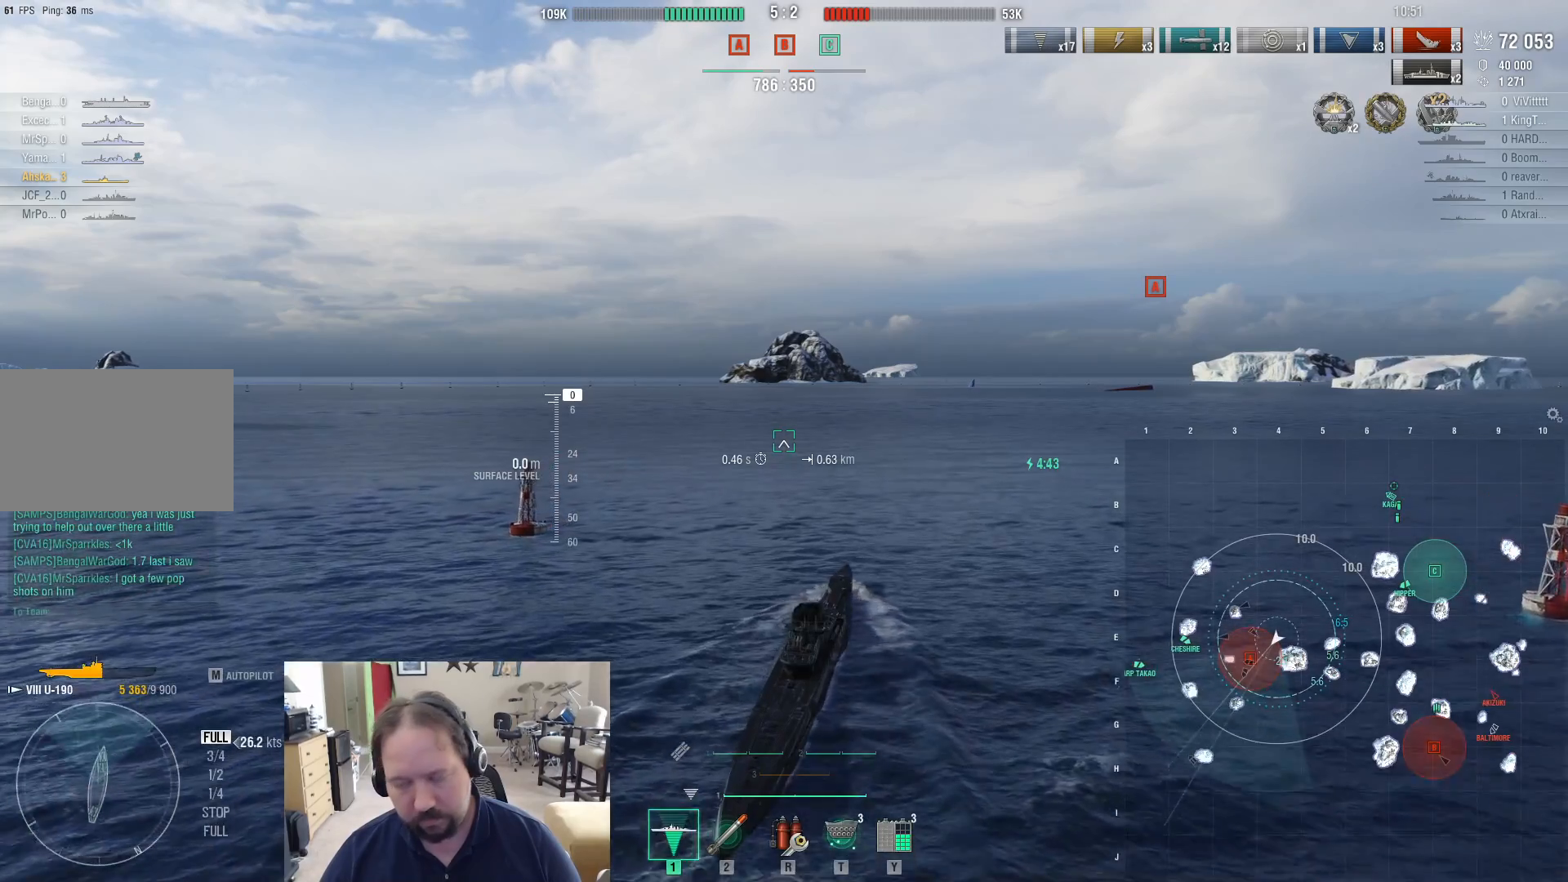
{"keys": ["w"], "mouse": [], "events": []}
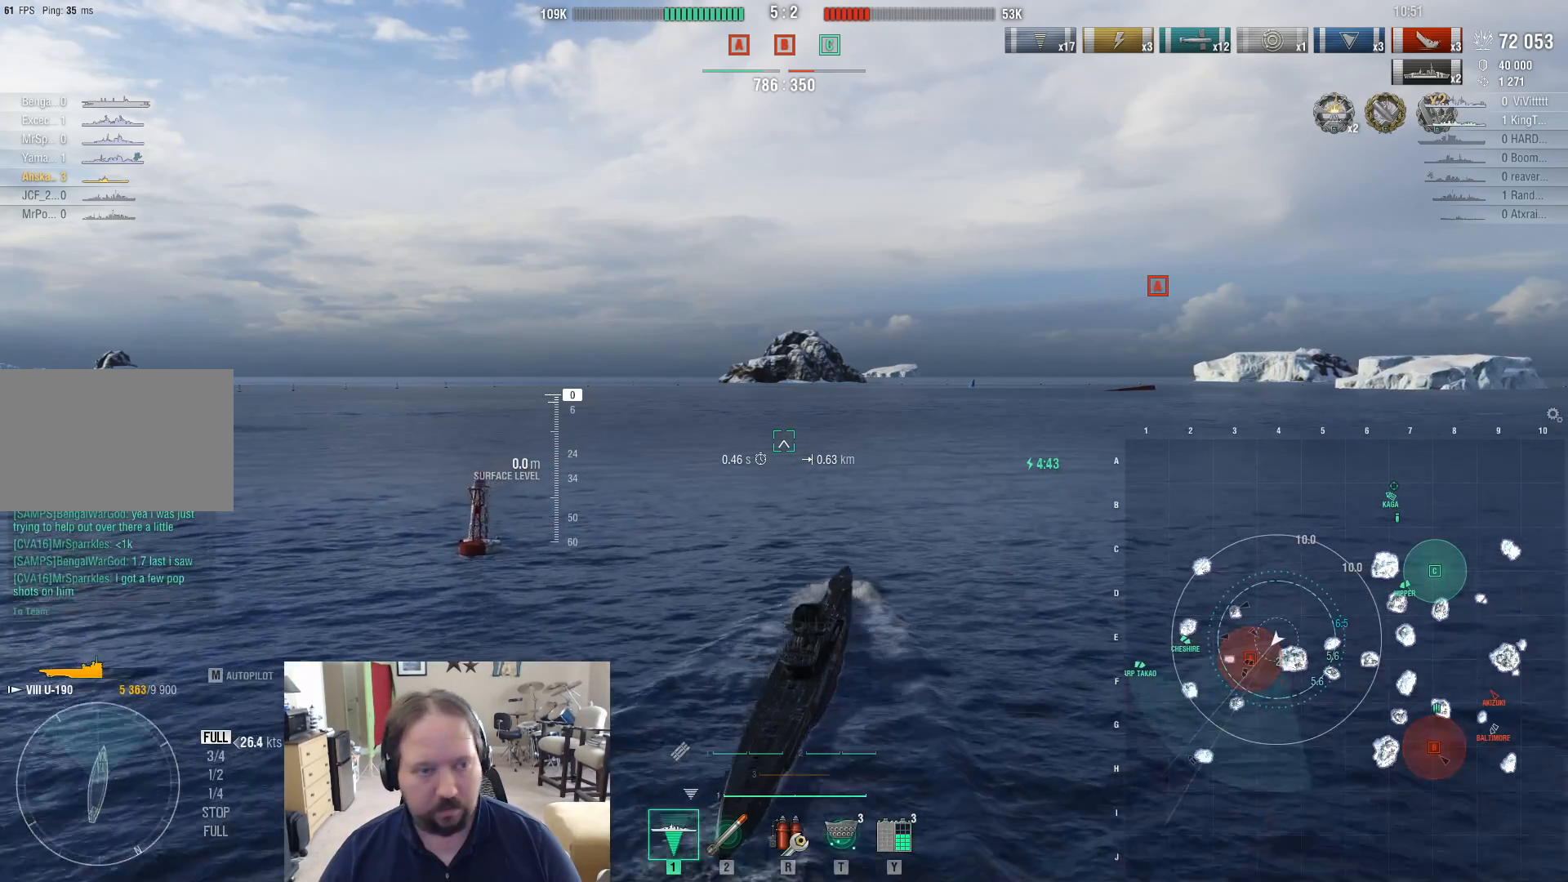
{"keys": ["w"], "mouse": [], "events": []}
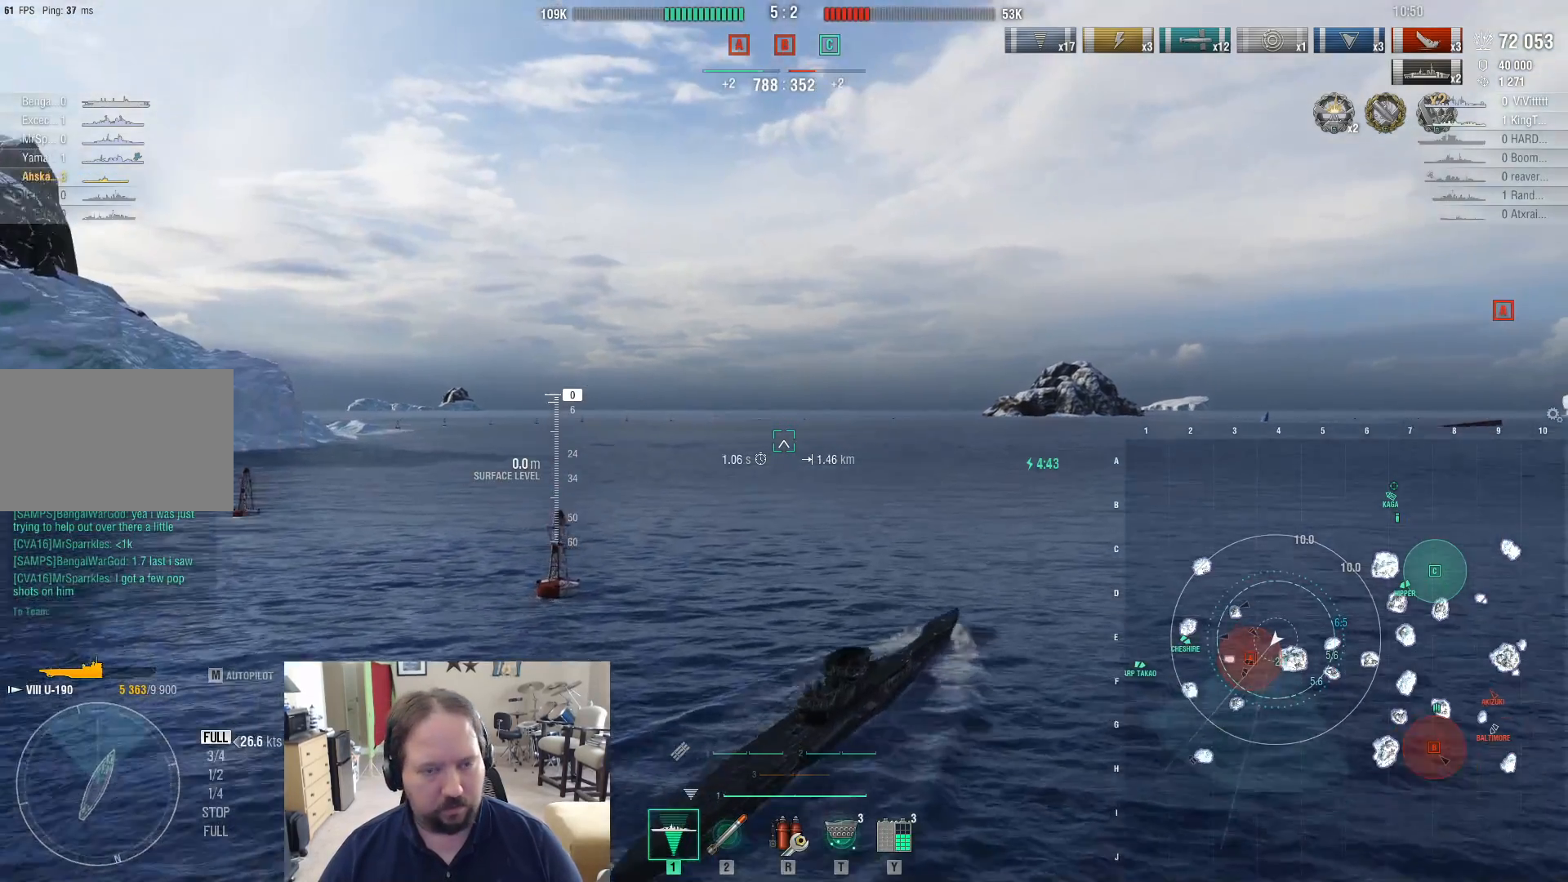
{"keys": [], "mouse": [], "events": [[50, "d", "down"], [283, "d", "up"], [283, "w", "up"]]}